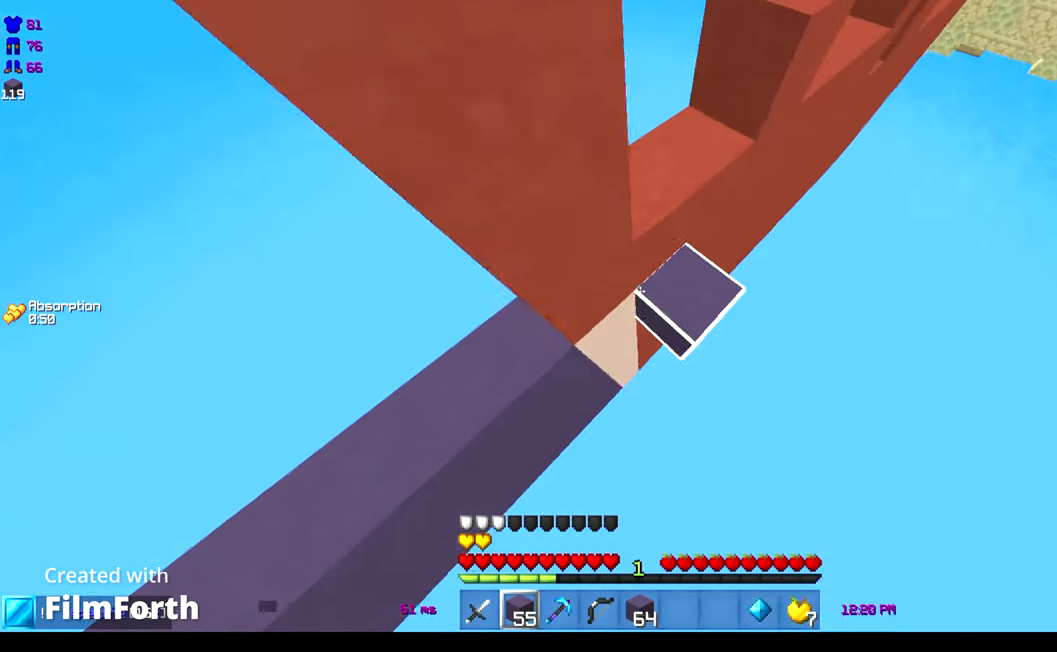
Gameplay with keyboard; each line is a JSON object with the keys held at the frame after it. "events" lists presses ("down") and releases ("up") of "a", "d", "s", "space" and "w" between this image and that frame as [ms after this image, input, new state], when the widget could be followed in between. No other keys are recorded. Mouse input is not recorded.
{"keys": ["space", "w"], "events": []}
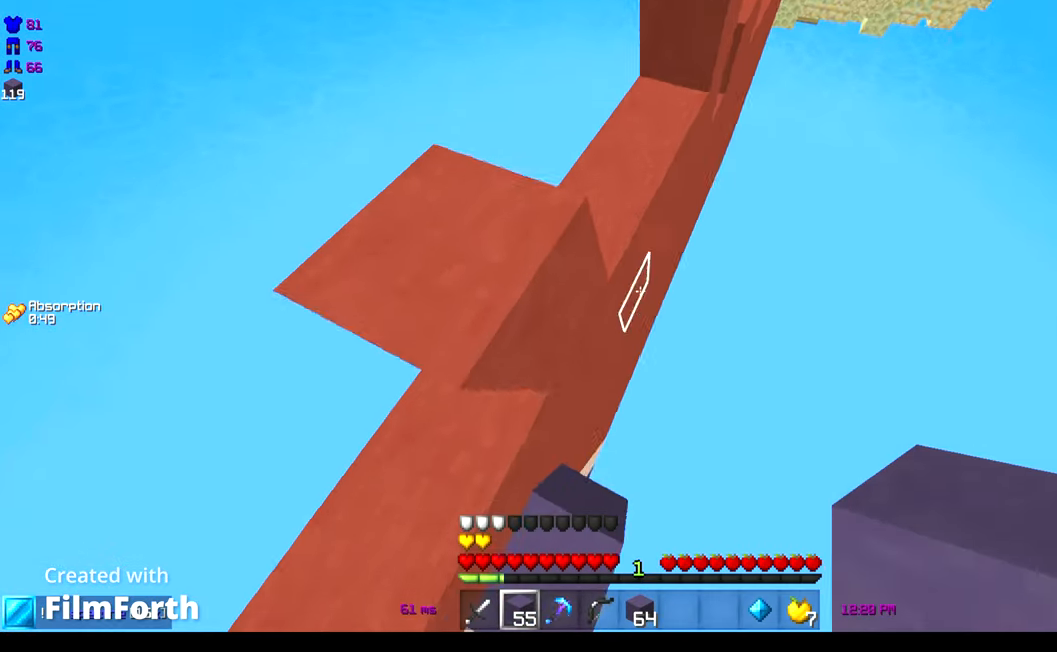
{"keys": ["space", "w"], "events": []}
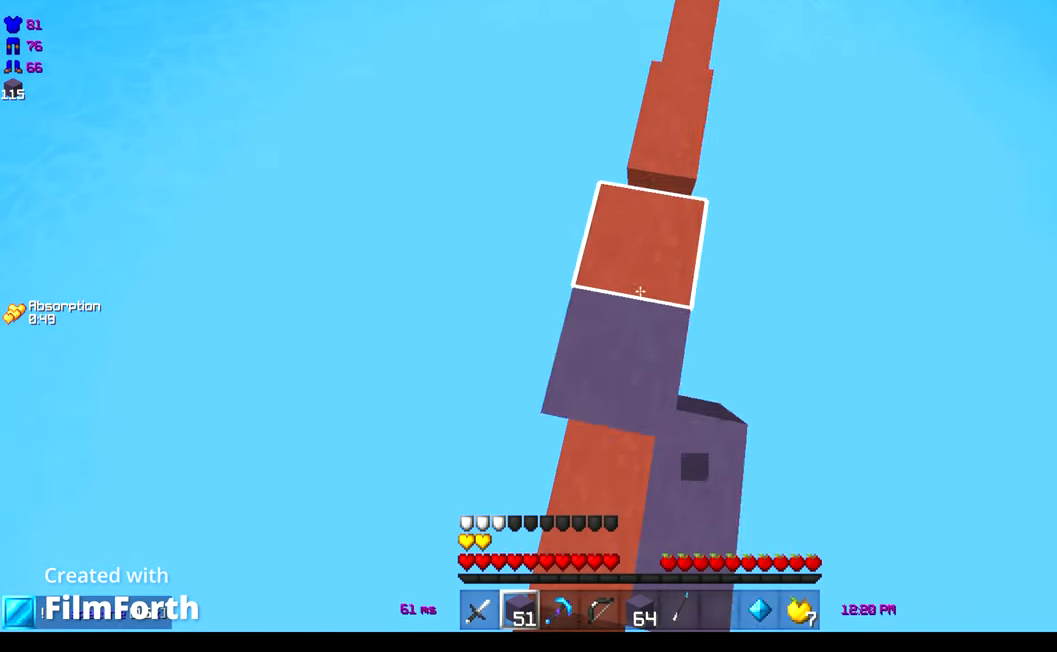
{"keys": ["space", "w"], "events": []}
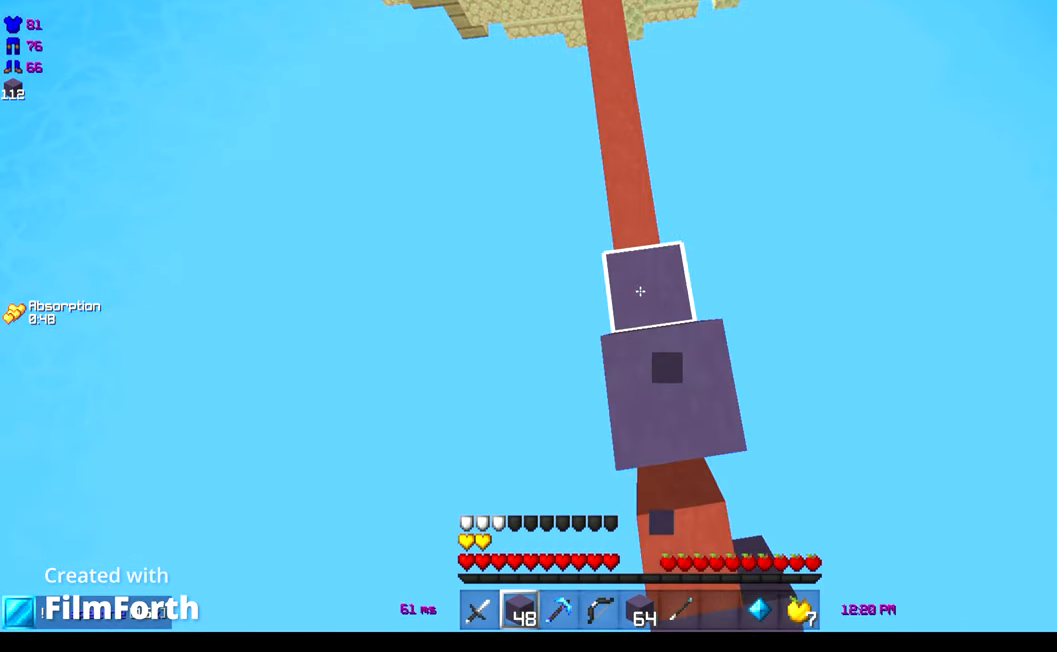
{"keys": ["space", "w"], "events": []}
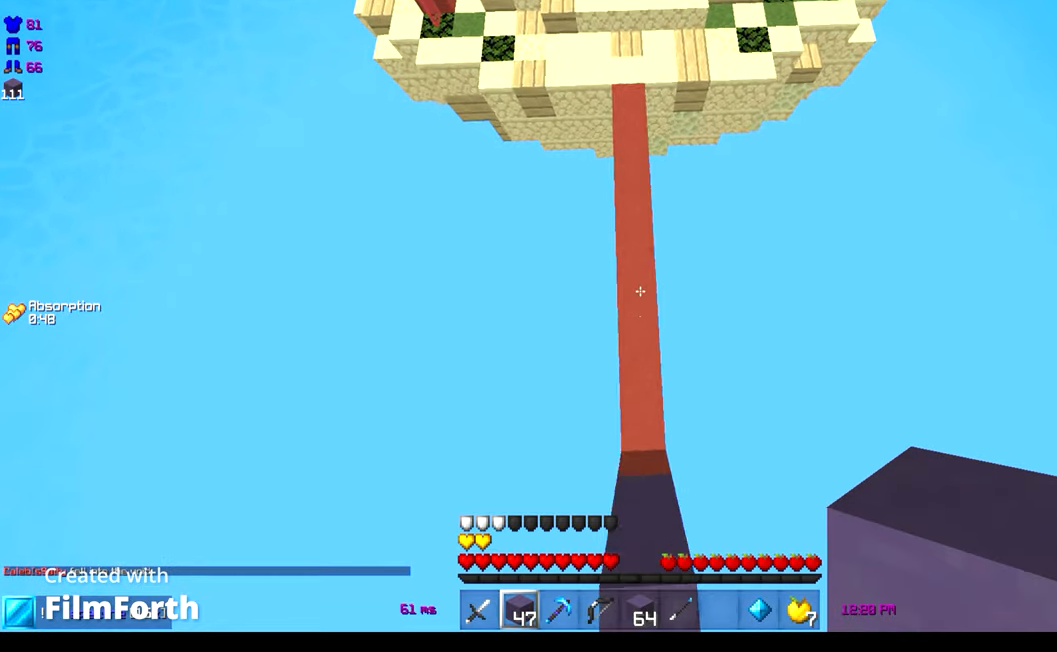
{"keys": ["space", "w"], "events": []}
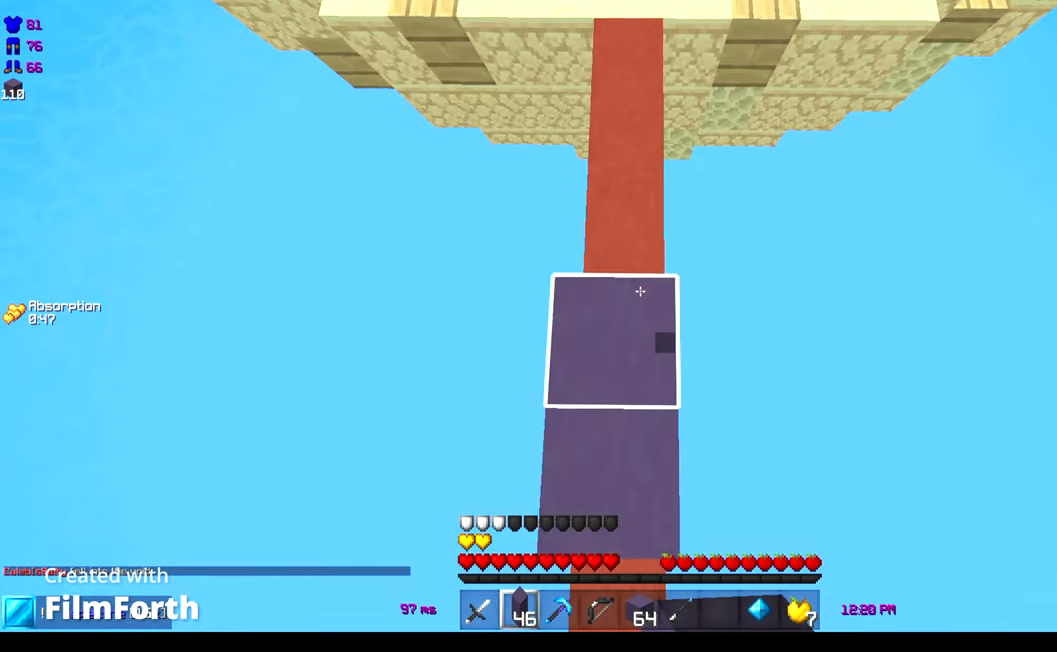
{"keys": ["space", "w"], "events": []}
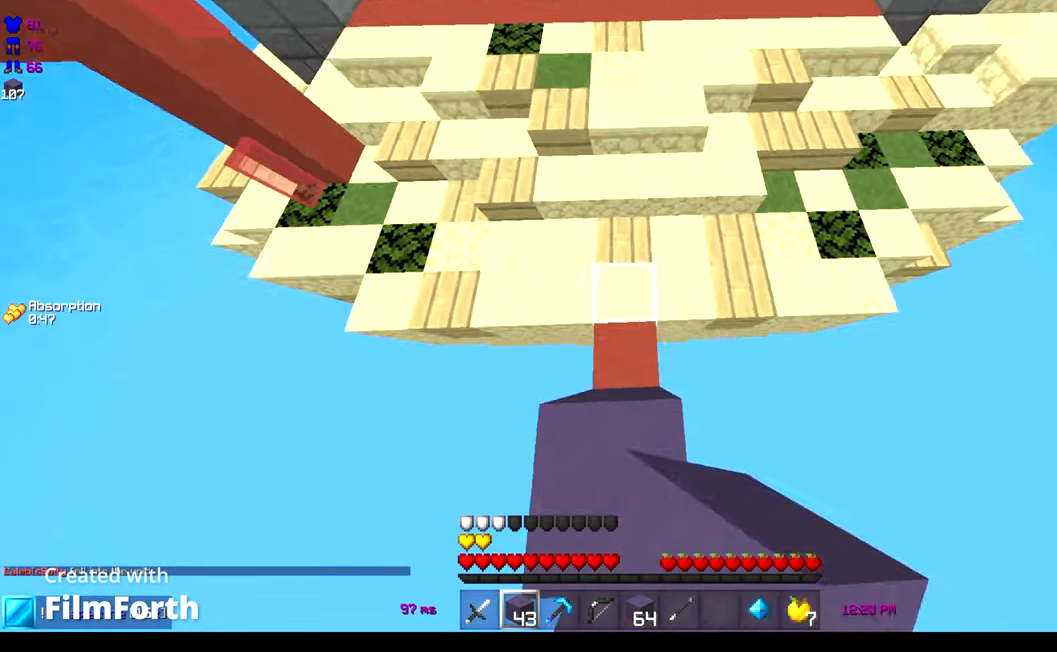
{"keys": ["w"], "events": [[367, "space", "up"]]}
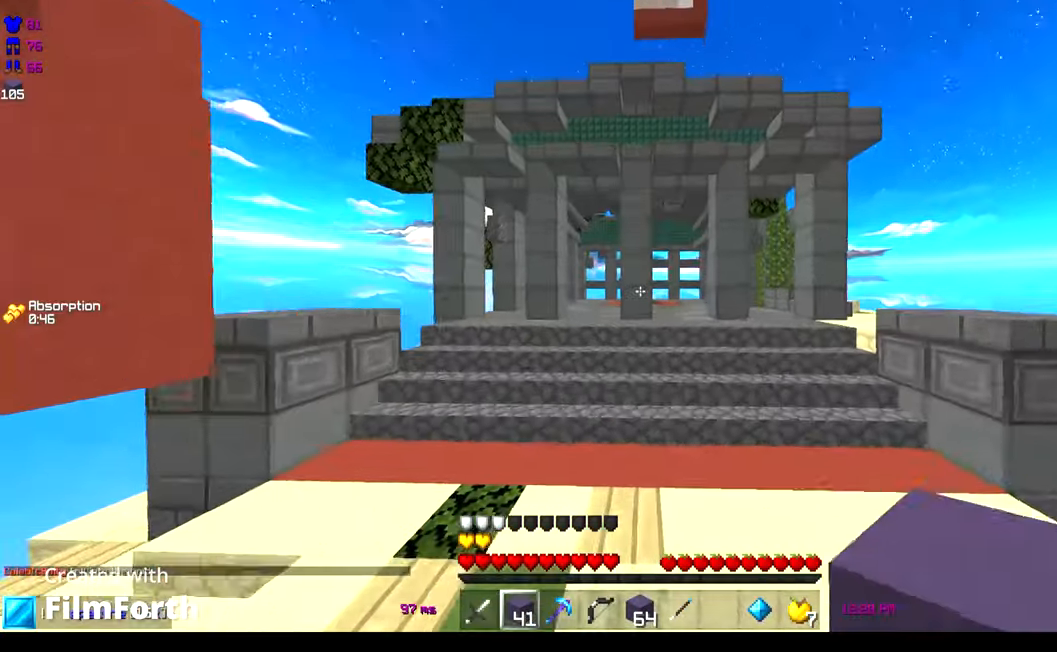
{"keys": ["s"], "events": [[167, "s", "down"], [167, "w", "up"]]}
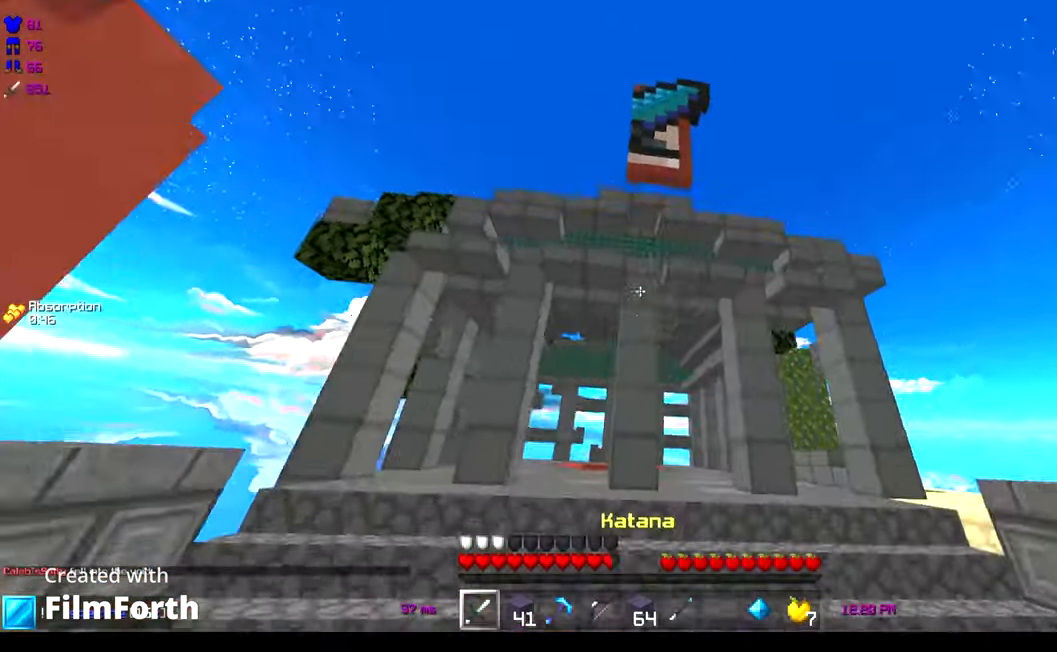
{"keys": ["a", "w"], "events": [[34, "s", "up"], [34, "w", "down"], [300, "a", "down"]]}
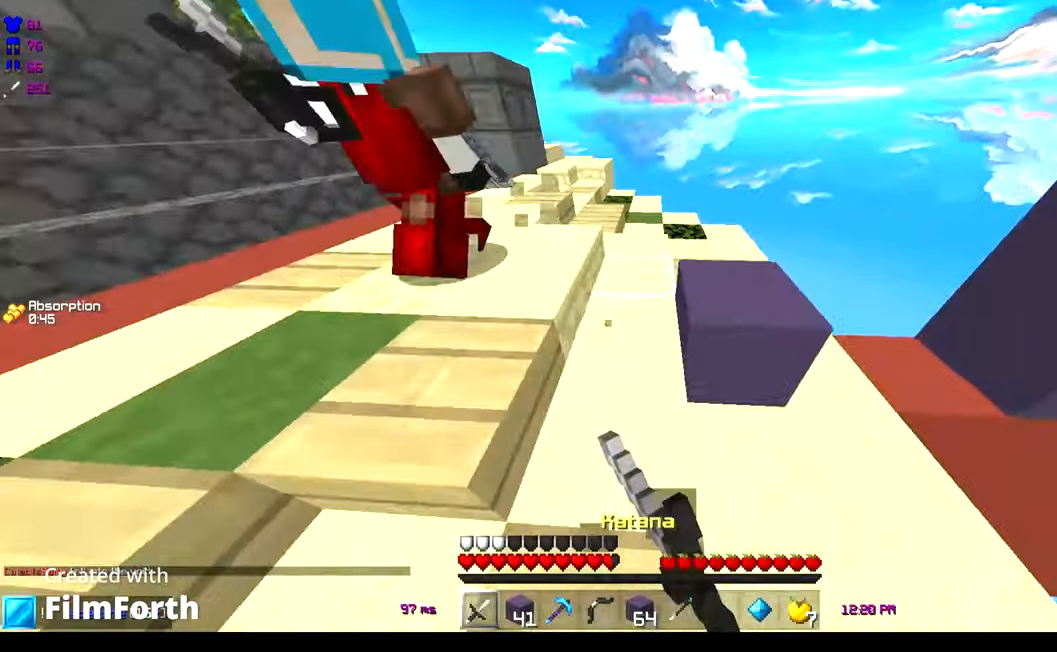
{"keys": ["a", "w"], "events": []}
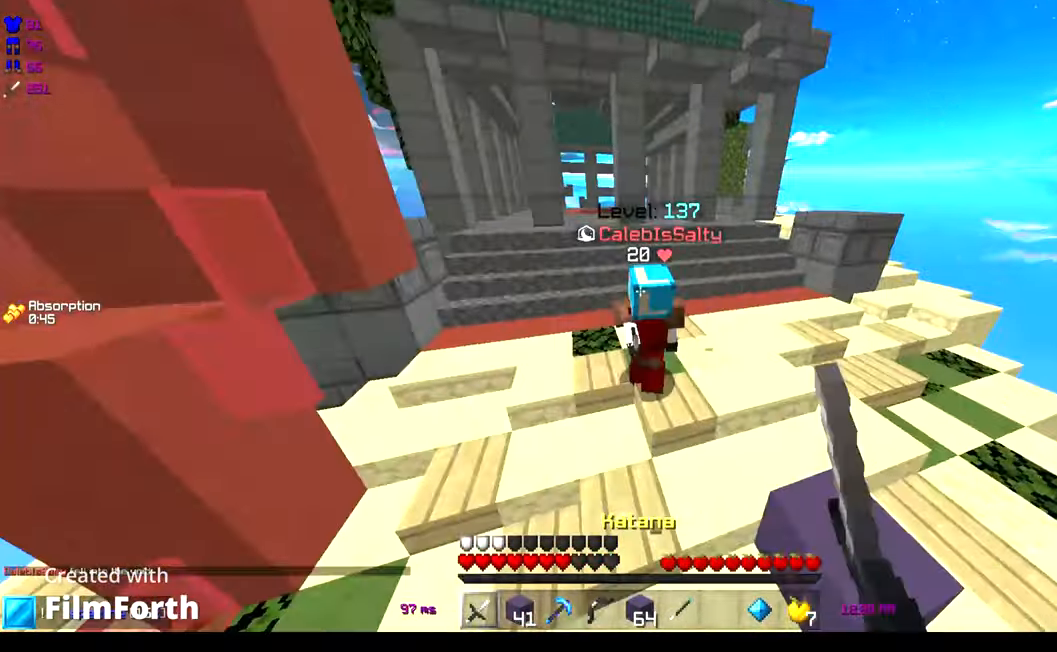
{"keys": ["w"], "events": [[250, "a", "up"]]}
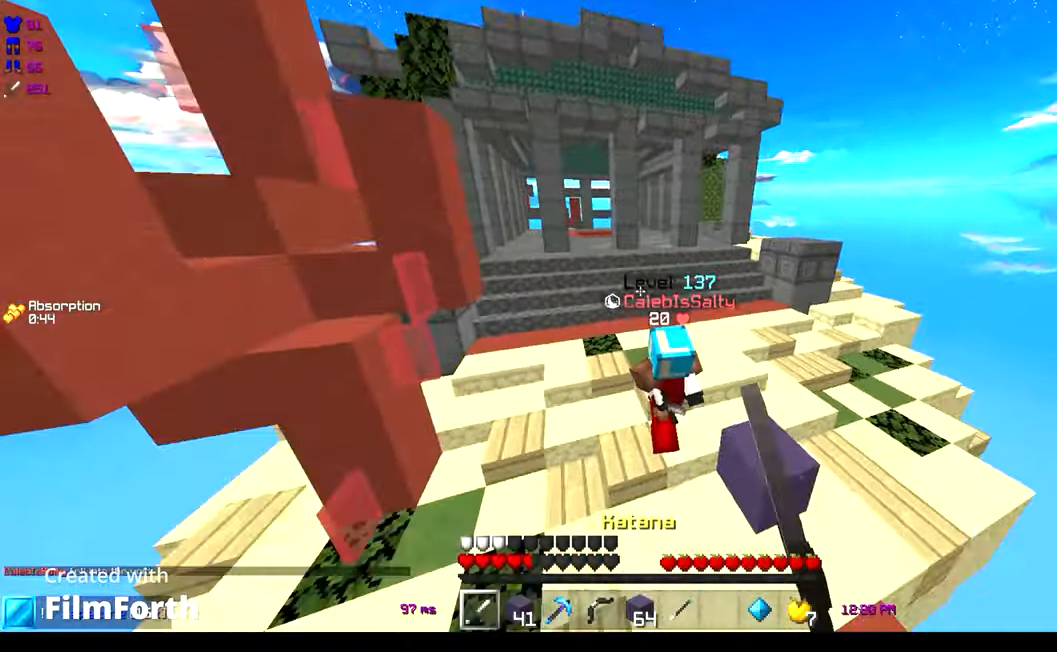
{"keys": ["w"], "events": []}
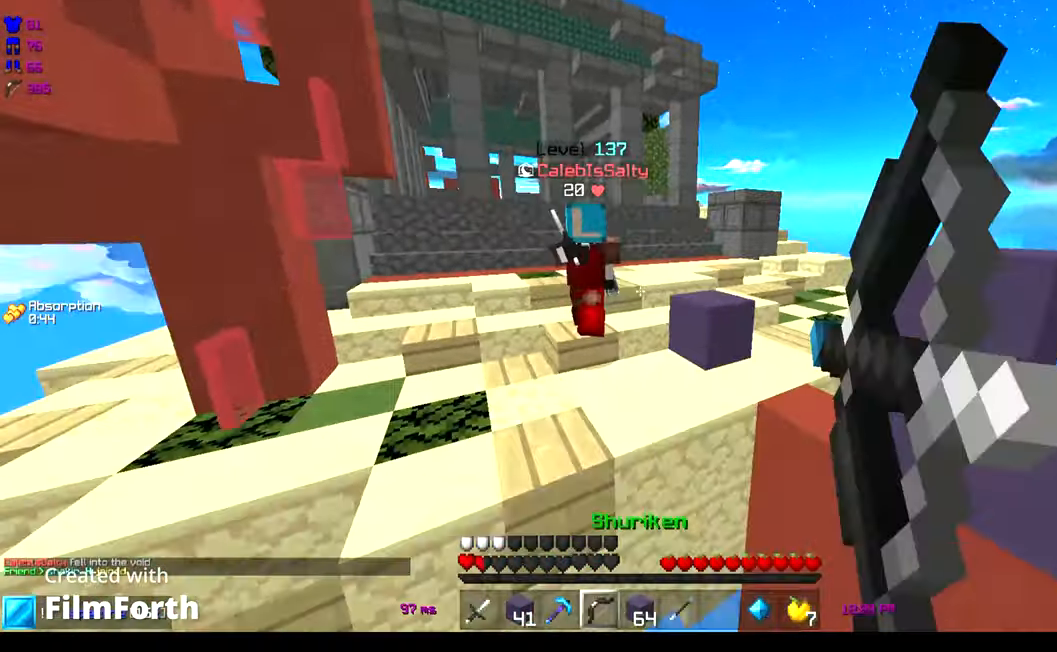
{"keys": ["s"], "events": [[284, "s", "down"], [284, "w", "up"]]}
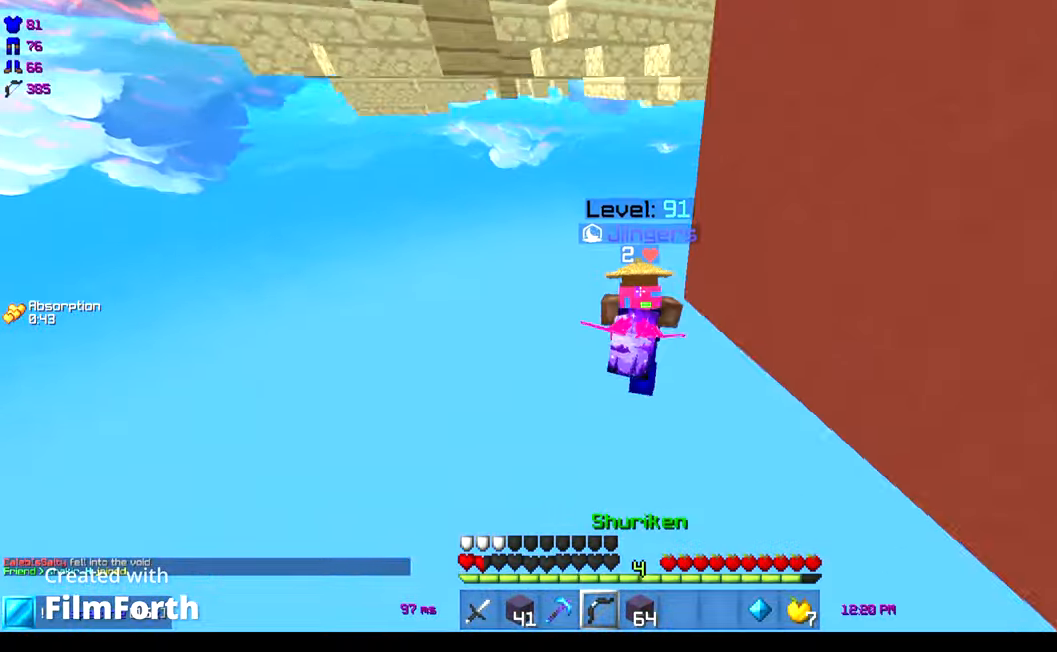
{"keys": ["w"], "events": [[200, "s", "up"], [250, "w", "down"]]}
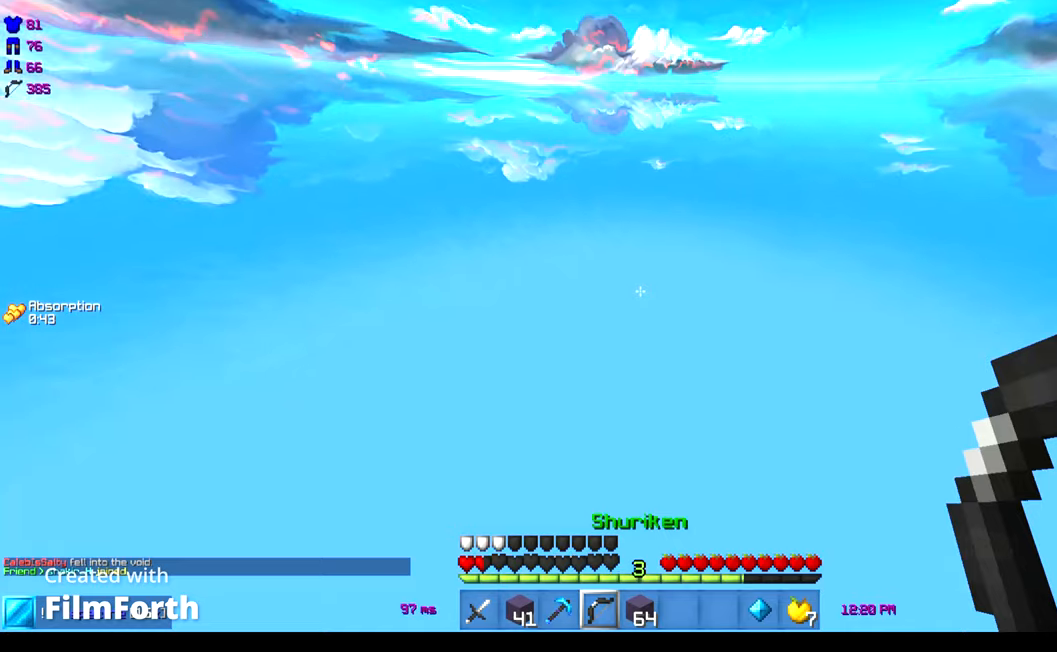
{"keys": ["w"], "events": []}
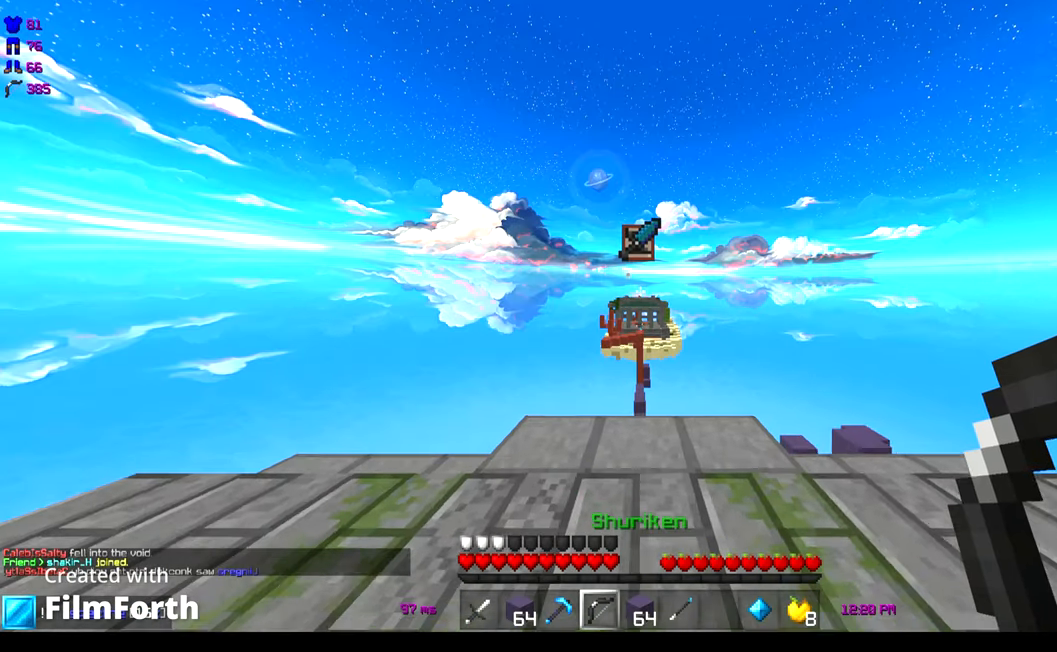
{"keys": ["w"], "events": []}
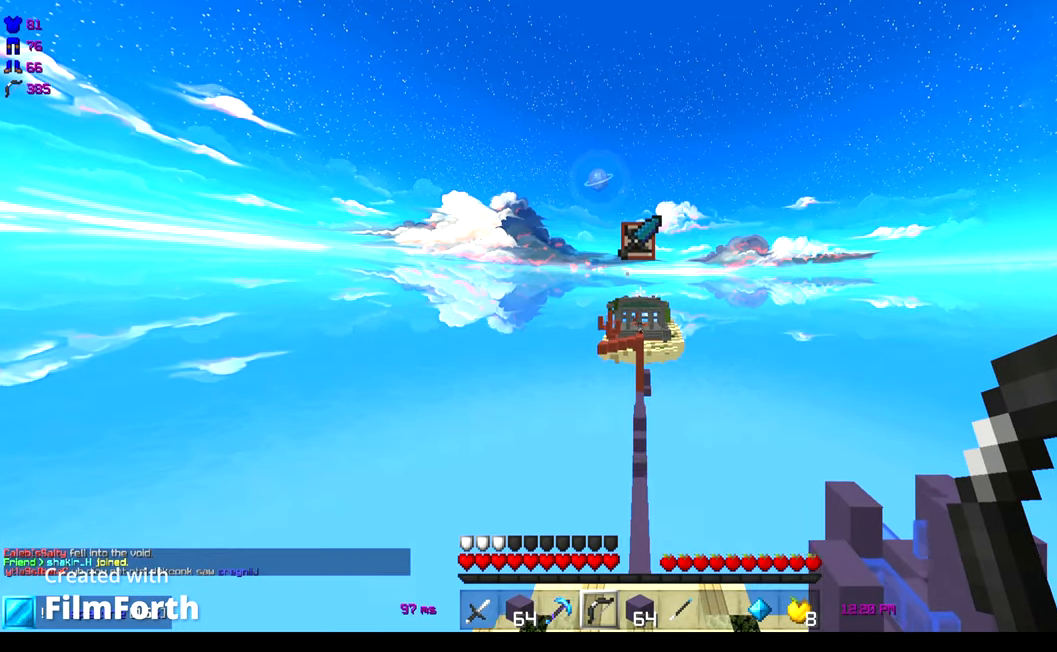
{"keys": ["space", "w"], "events": [[166, "space", "down"]]}
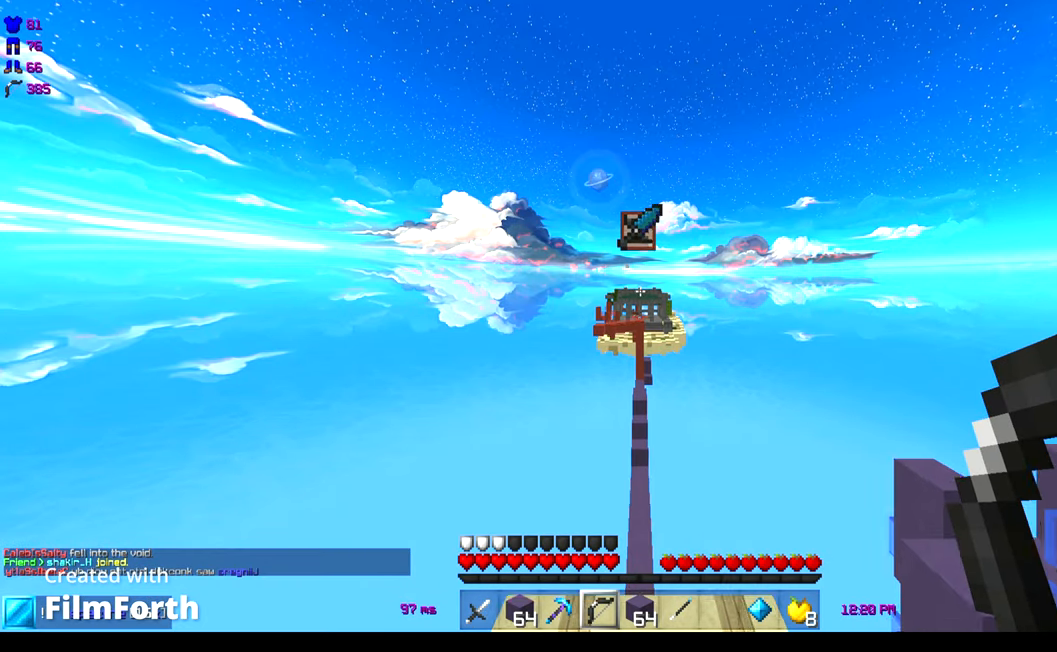
{"keys": ["space", "w"], "events": []}
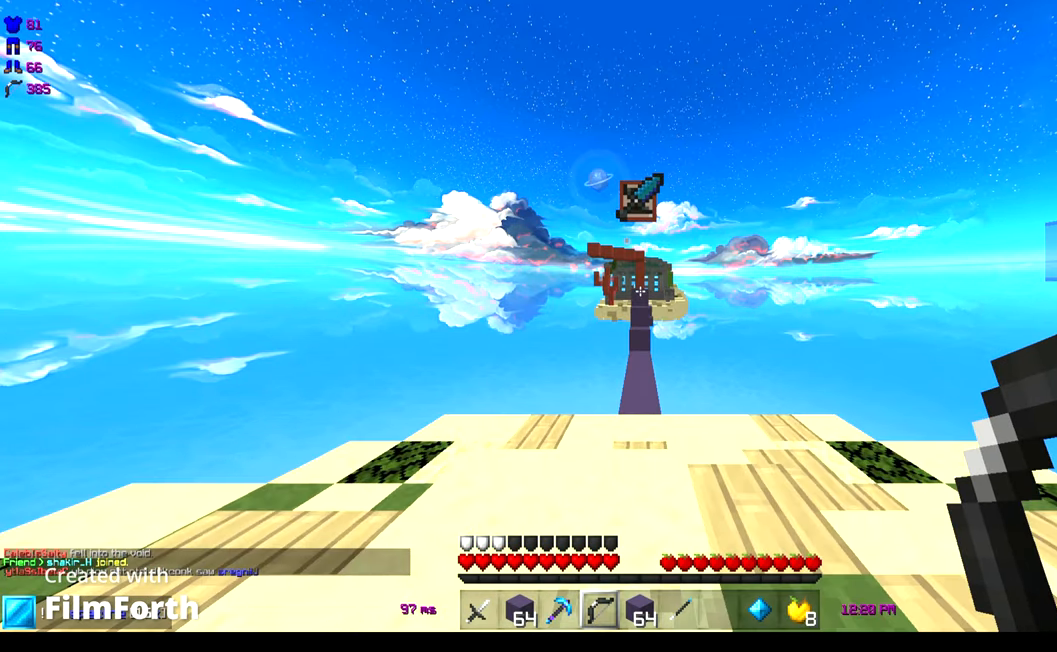
{"keys": ["space", "w"], "events": []}
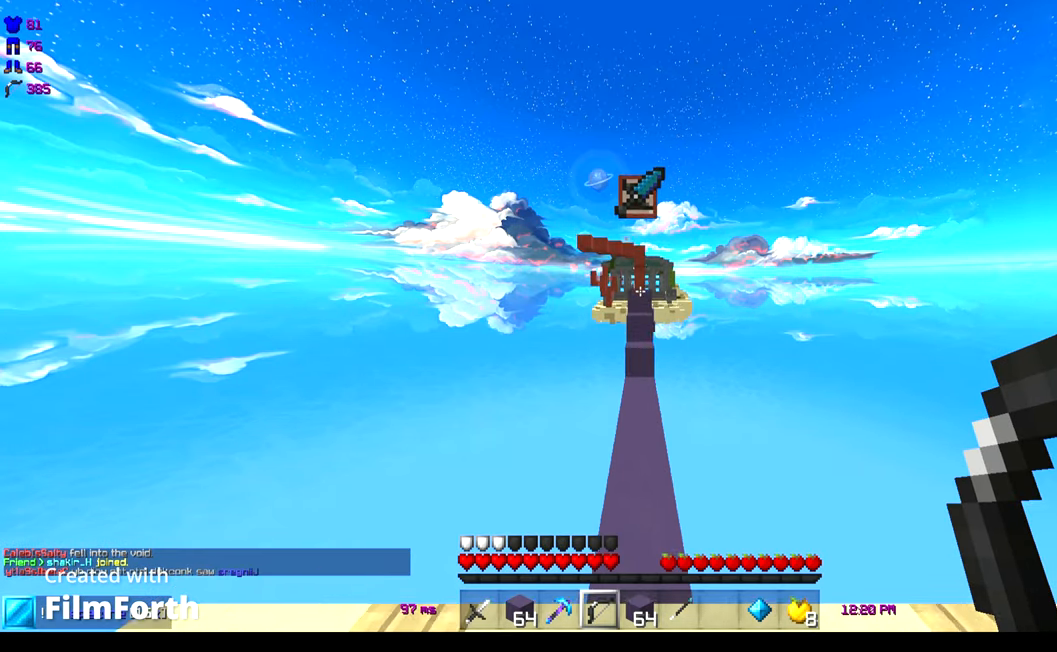
{"keys": ["space", "w"], "events": []}
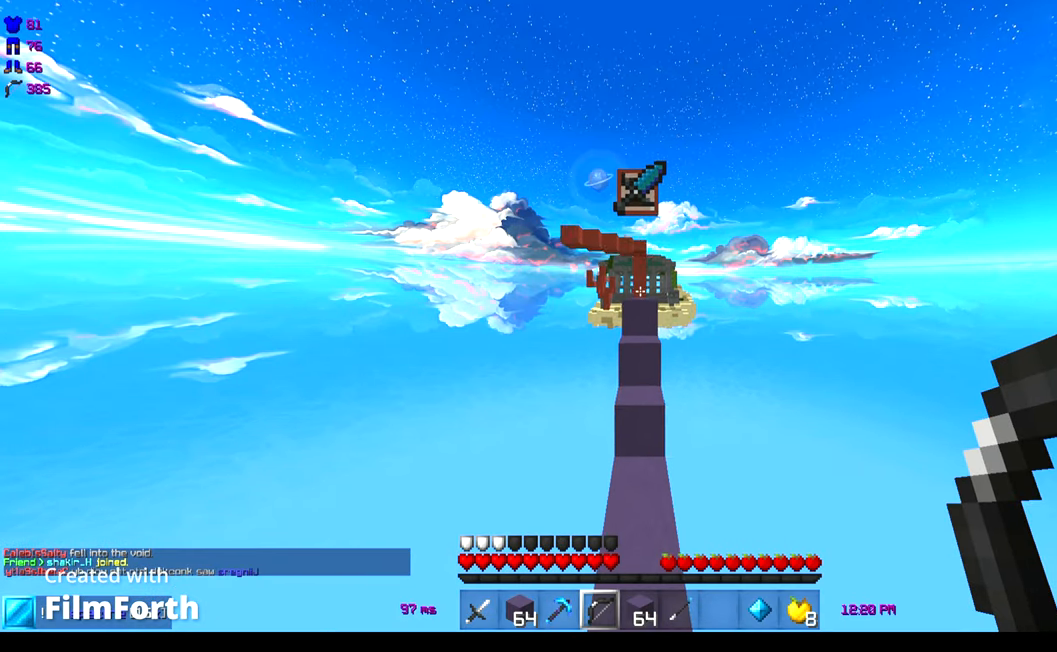
{"keys": ["space", "w"], "events": []}
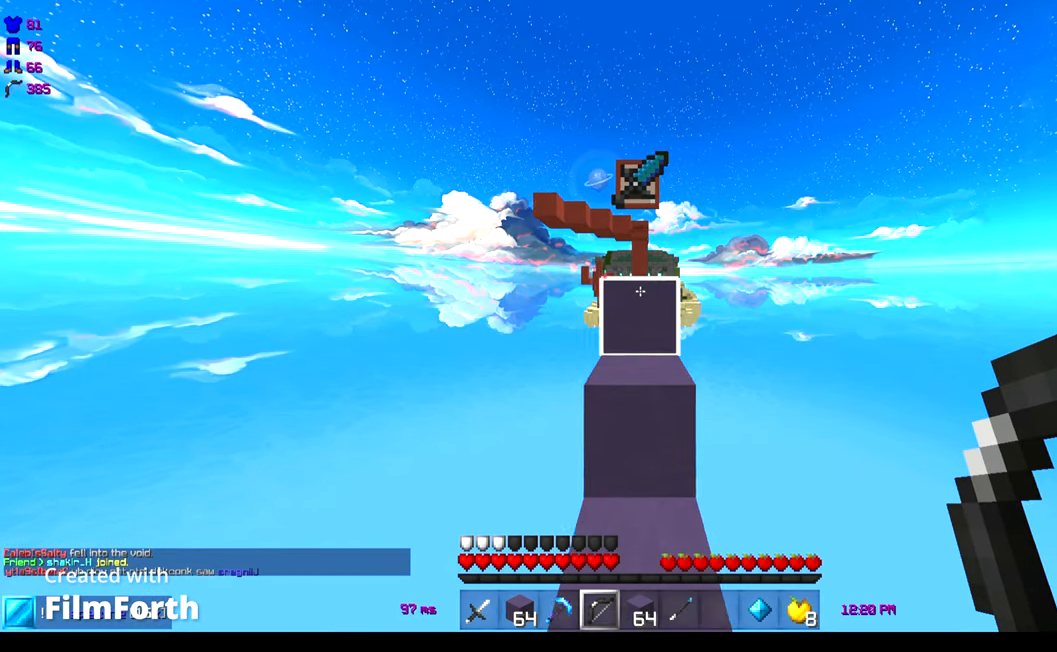
{"keys": ["space", "w"], "events": []}